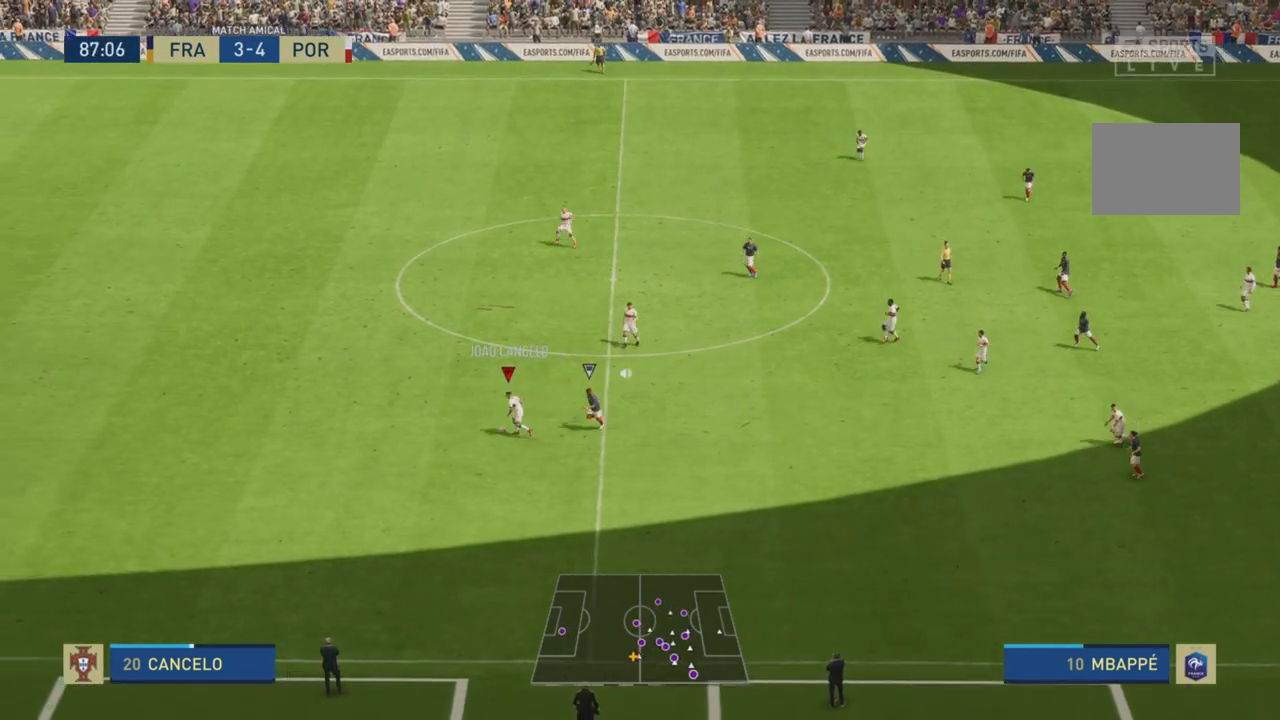
Gameplay with a controller (PlayStation layout); each line is a JSON object with the inputs held at the frame after it. "events" lists button and stick changes between this image and that frame as [ms after this image, input, new state], when the widget could be followed in between. Not read: L3 R3.
{"buttons": [], "left_stick": "up", "right_stick": "center", "events": [[450, "left_stick", "up"]]}
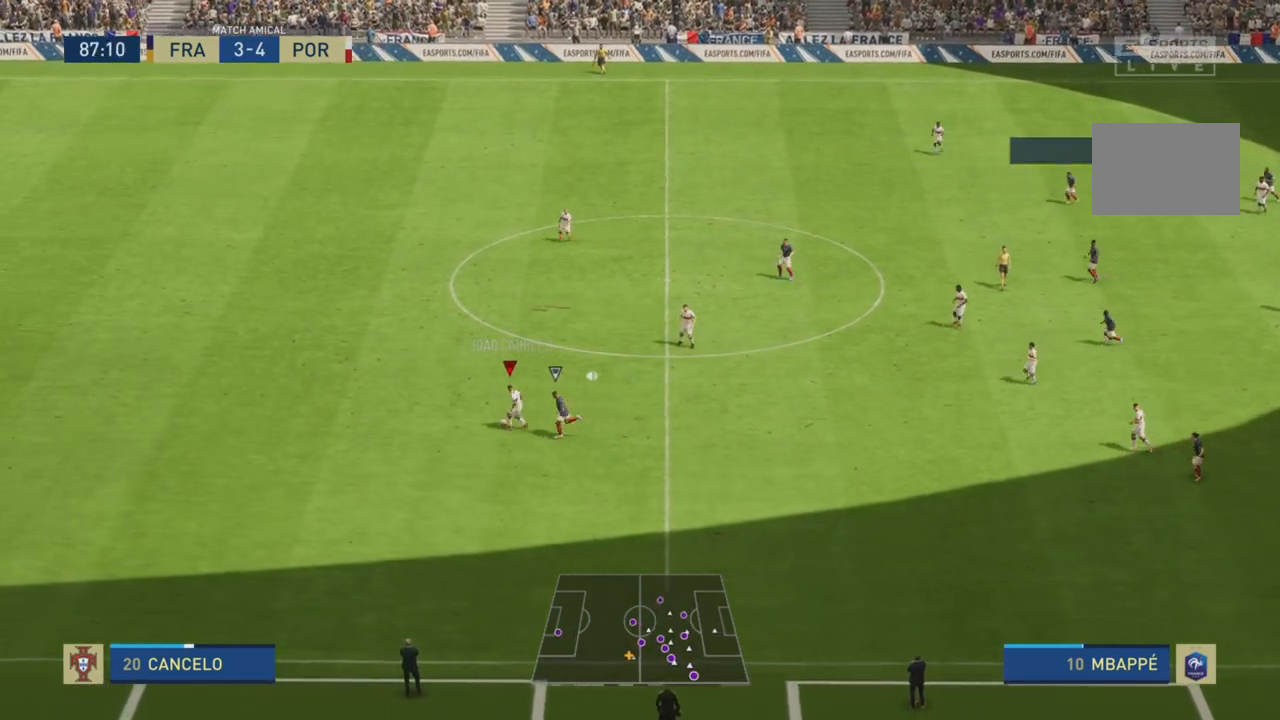
{"buttons": [], "left_stick": "up-right", "right_stick": "center", "events": [[50, "CROSS", "down"], [184, "CROSS", "up"], [284, "left_stick", "up-right"]]}
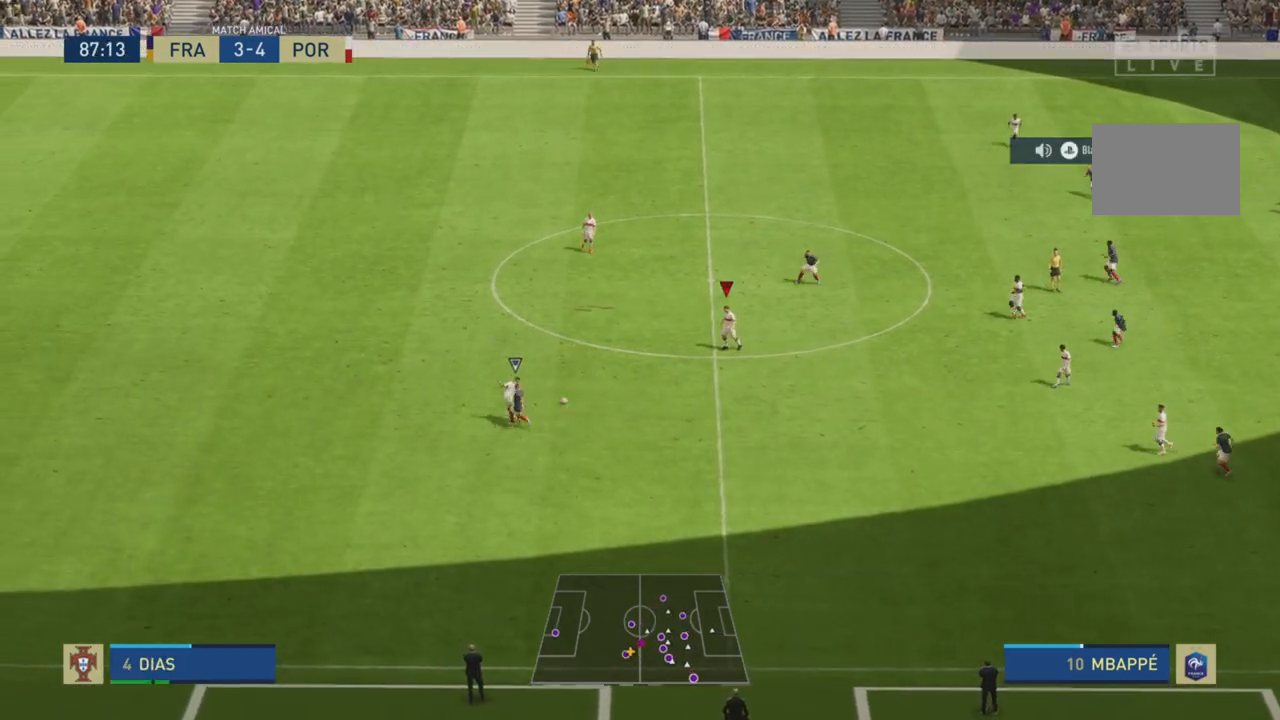
{"buttons": [], "left_stick": "up-left", "right_stick": "center", "events": [[233, "left_stick", "up"], [367, "left_stick", "up-left"]]}
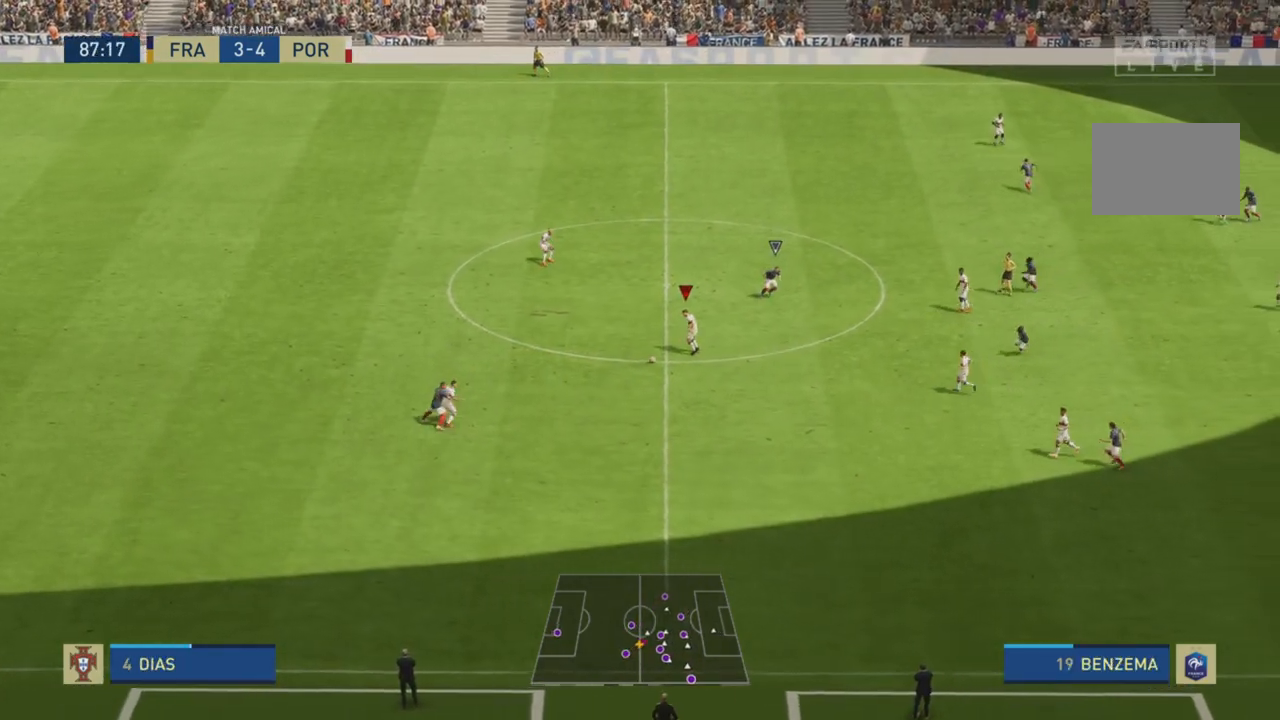
{"buttons": ["CROSS"], "left_stick": "up-left", "right_stick": "center", "events": [[467, "CROSS", "down"]]}
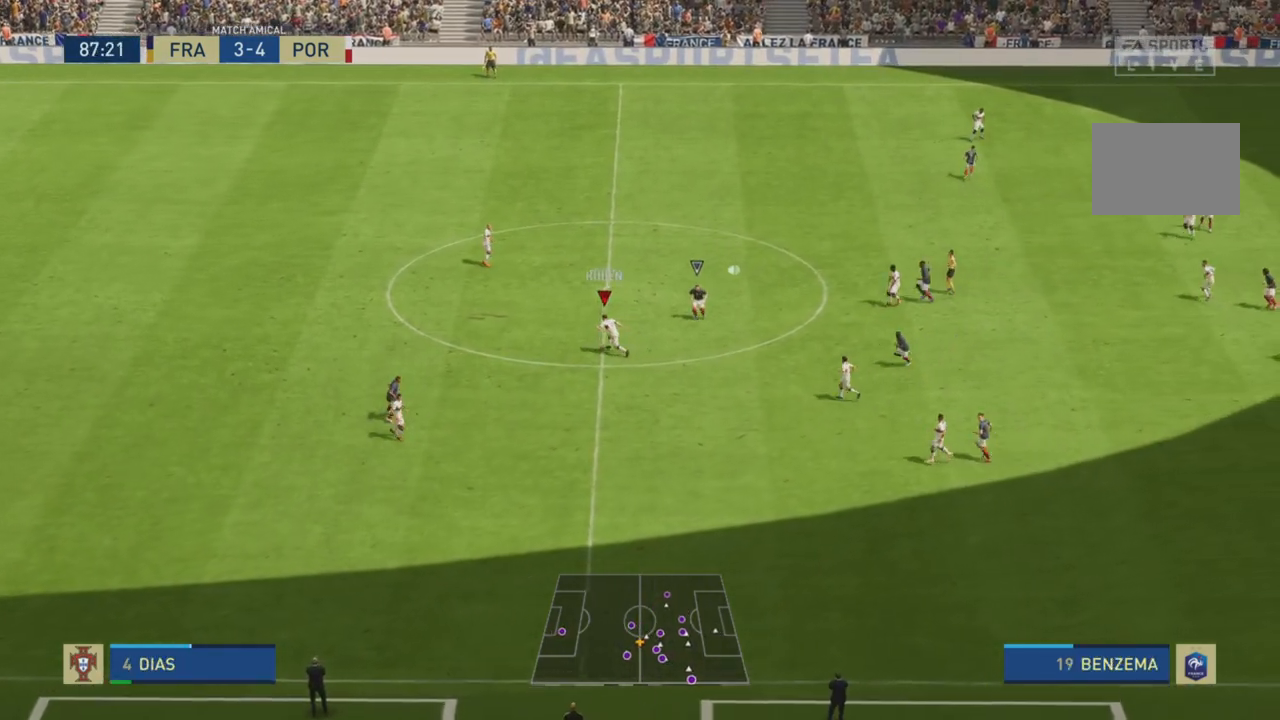
{"buttons": [], "left_stick": "up", "right_stick": "center", "events": [[67, "left_stick", "up"], [133, "CROSS", "up"]]}